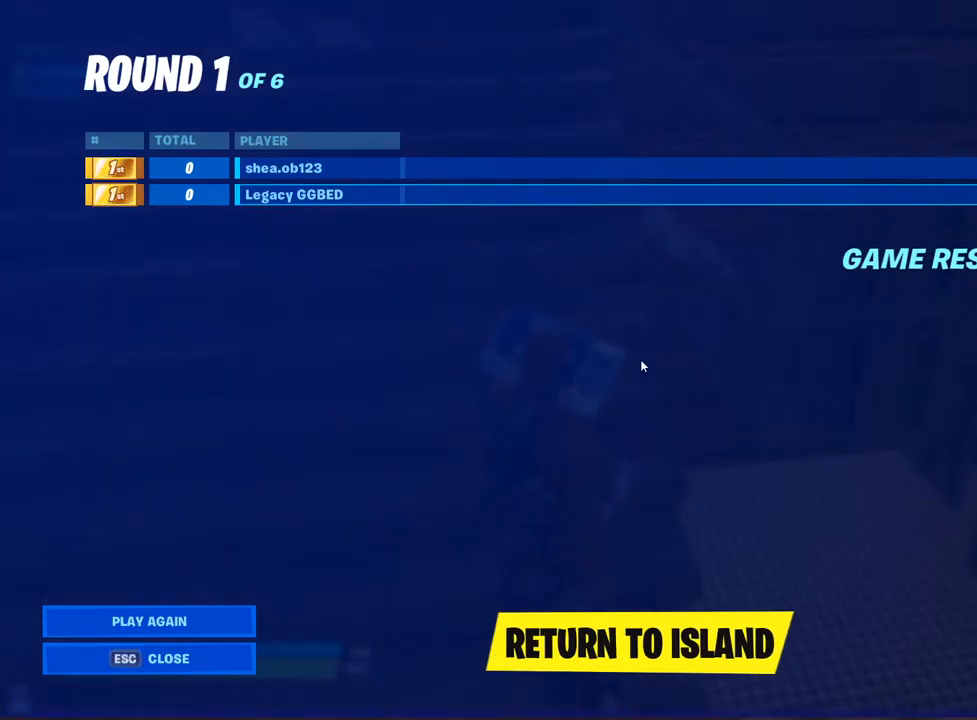
Gameplay with a controller (PlayStation layout); each line is a JSON object with the inputs held at the frame after it (dt_ms = milliseconds from this image to that frame). "events" lists button and stick changes between this image and that frame as [ms after this image, input, new state], when the widget could be followed in between.
{"dt_ms": 500, "buttons": ["TRIANGLE"], "left_stick": "center", "right_stick": "center", "events": [[483, "TRIANGLE", "down"]]}
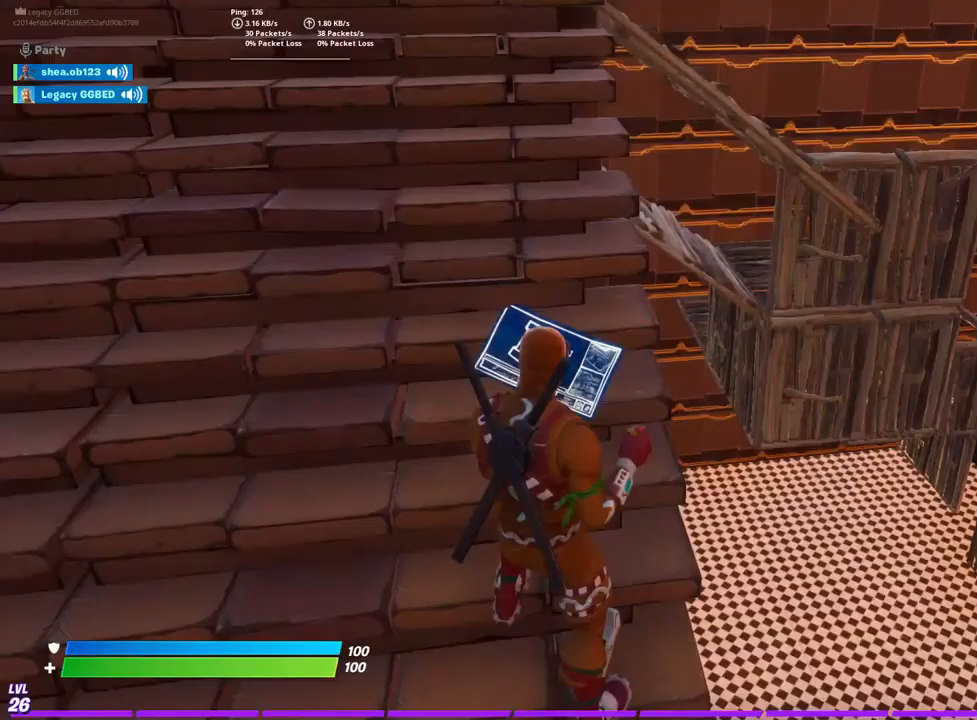
{"dt_ms": 500, "buttons": [], "left_stick": "center", "right_stick": "center", "events": [[167, "TRIANGLE", "up"]]}
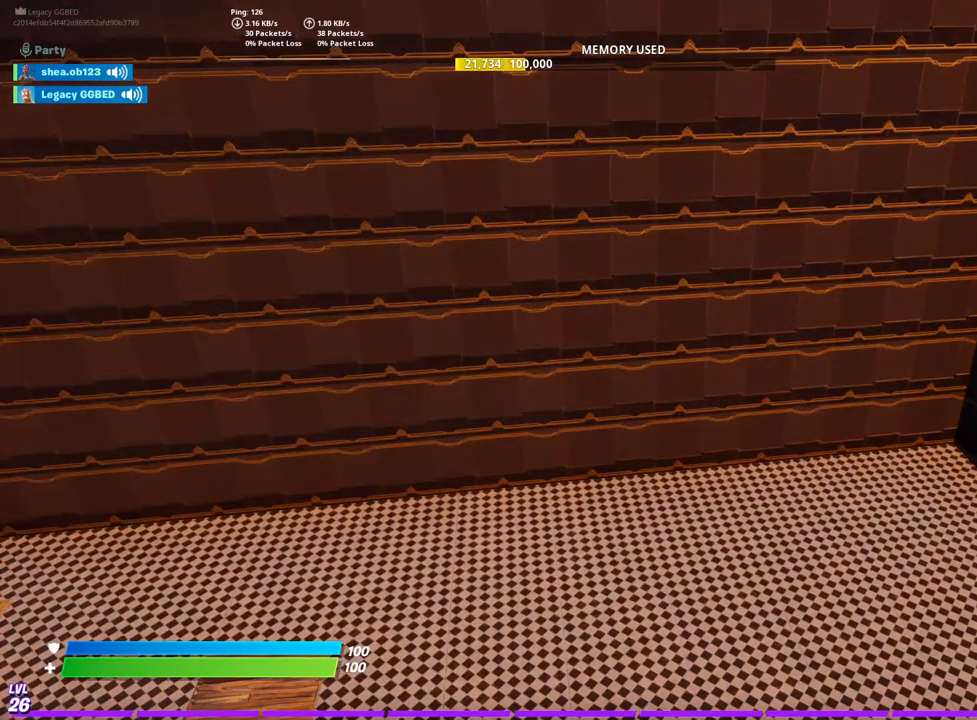
{"dt_ms": 500, "buttons": [], "left_stick": "center", "right_stick": "center", "events": []}
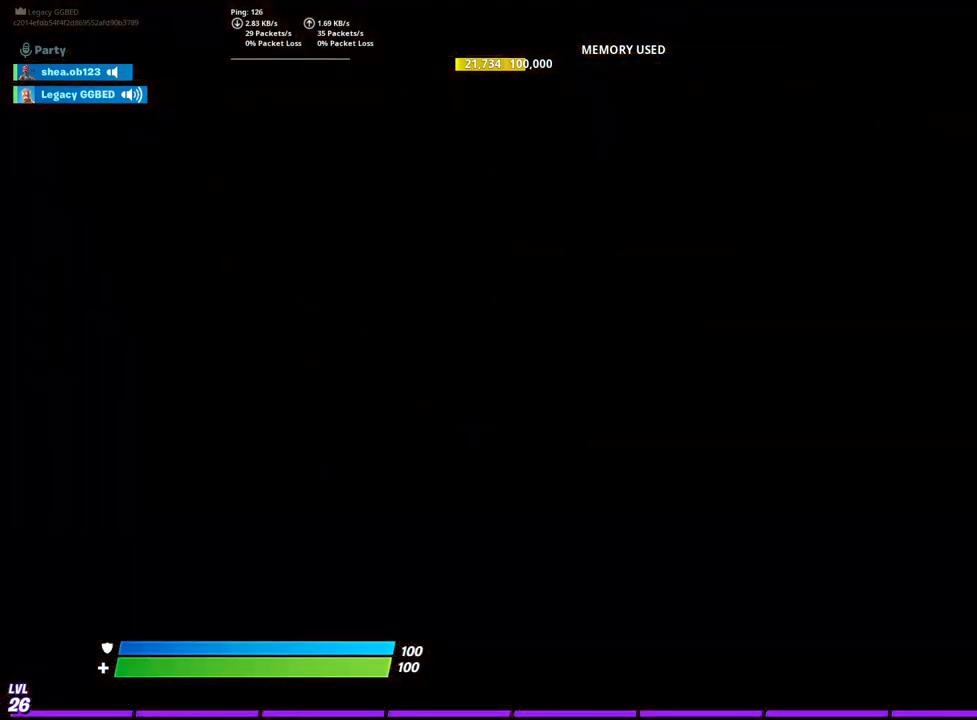
{"dt_ms": 500, "buttons": [], "left_stick": "center", "right_stick": "center", "events": []}
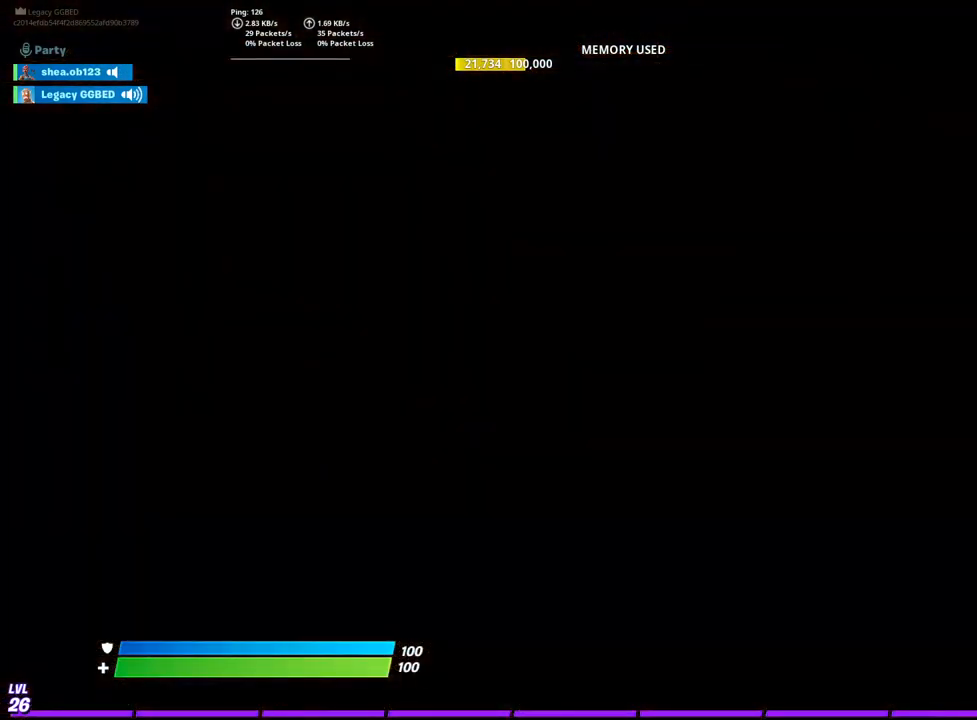
{"dt_ms": 500, "buttons": [], "left_stick": "center", "right_stick": "center", "events": []}
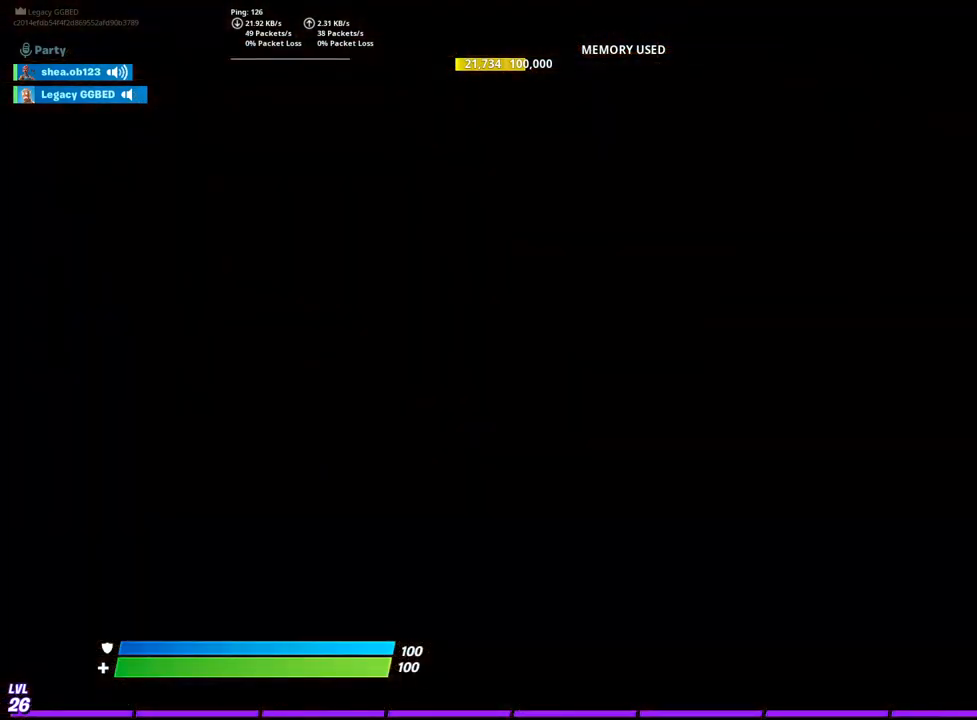
{"dt_ms": 500, "buttons": [], "left_stick": "center", "right_stick": "center", "events": []}
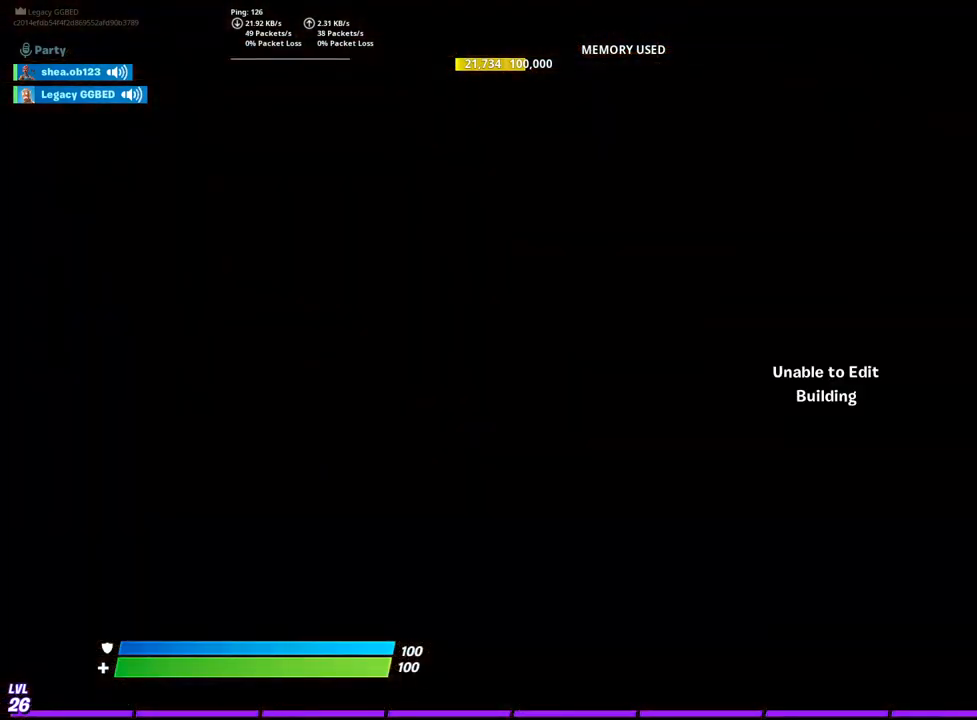
{"dt_ms": 500, "buttons": [], "left_stick": "center", "right_stick": "center", "events": []}
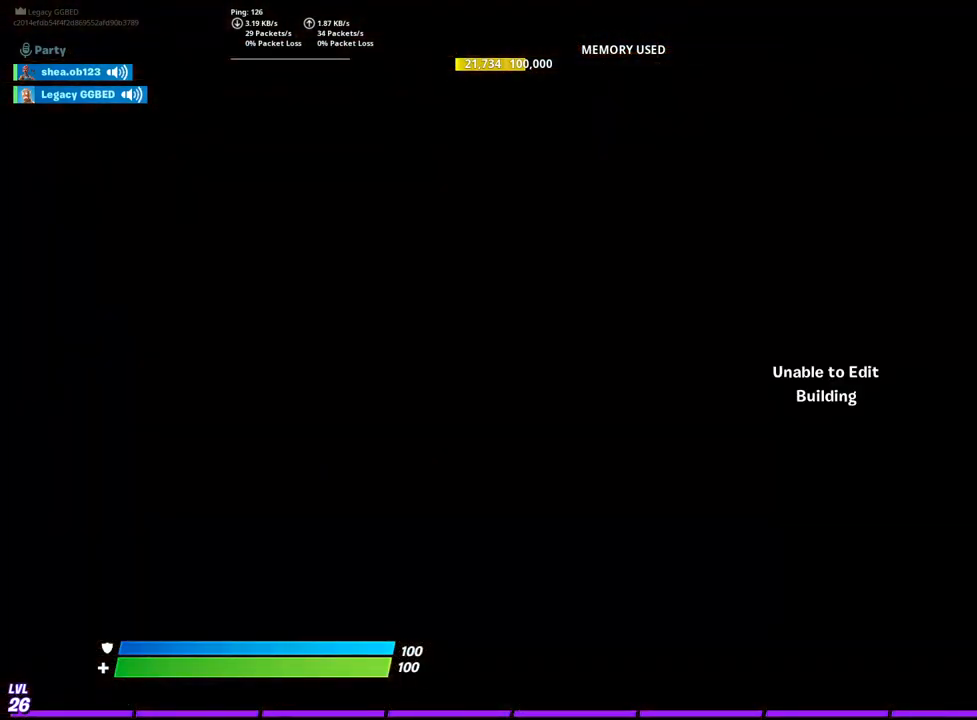
{"dt_ms": 500, "buttons": [], "left_stick": "center", "right_stick": "center", "events": []}
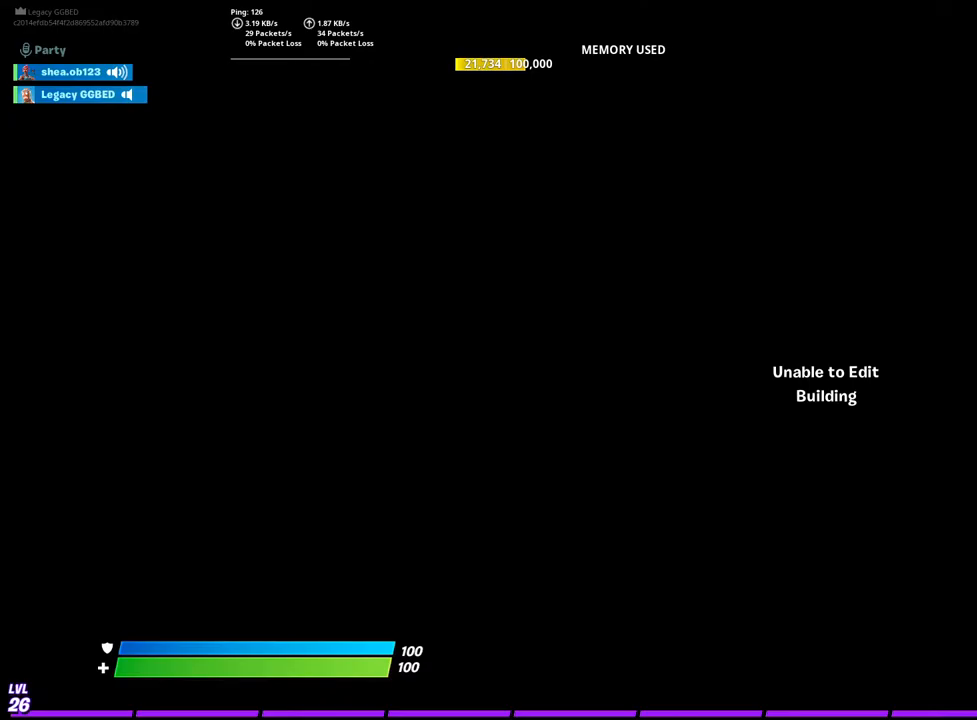
{"dt_ms": 500, "buttons": [], "left_stick": "center", "right_stick": "center", "events": []}
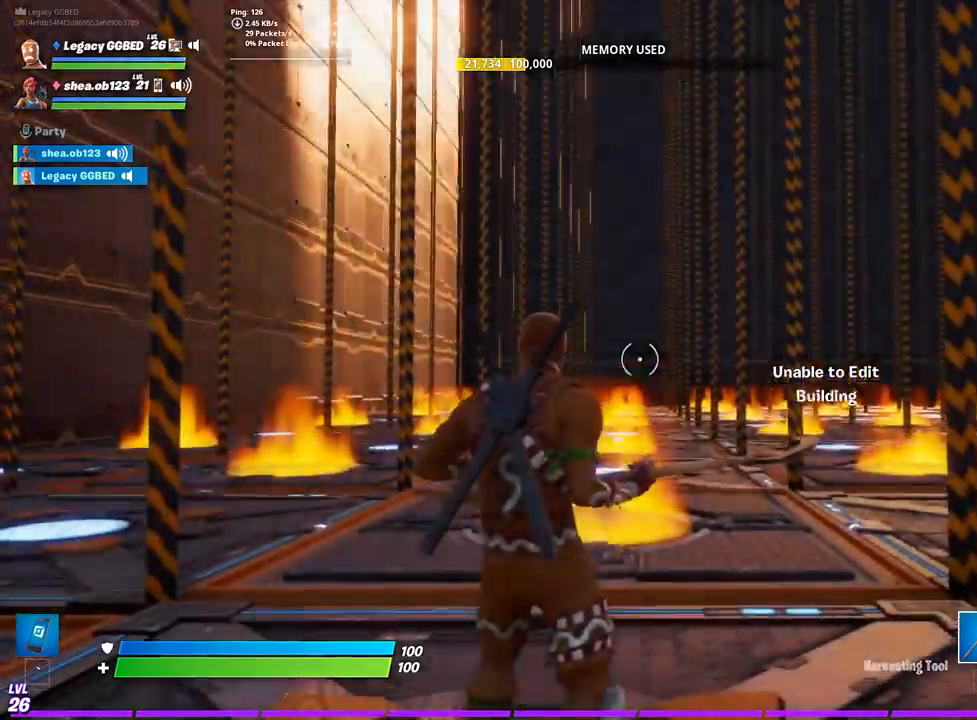
{"dt_ms": 500, "buttons": [], "left_stick": "center", "right_stick": "center", "events": []}
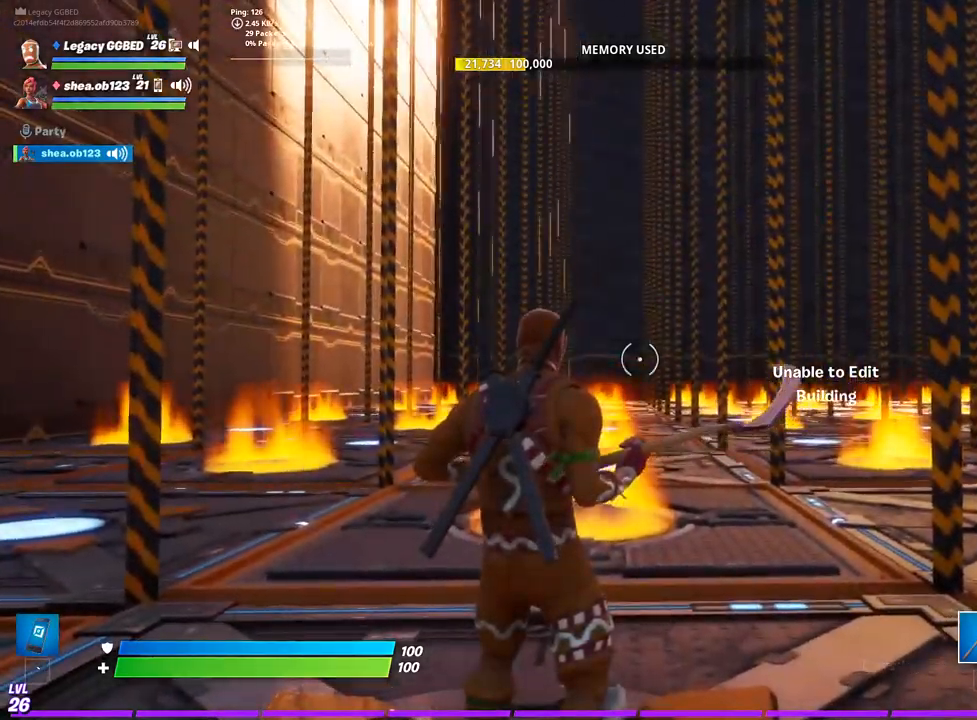
{"dt_ms": 500, "buttons": [], "left_stick": "up", "right_stick": "center", "events": [[317, "CROSS", "down"], [383, "left_stick", "up"], [417, "CROSS", "up"]]}
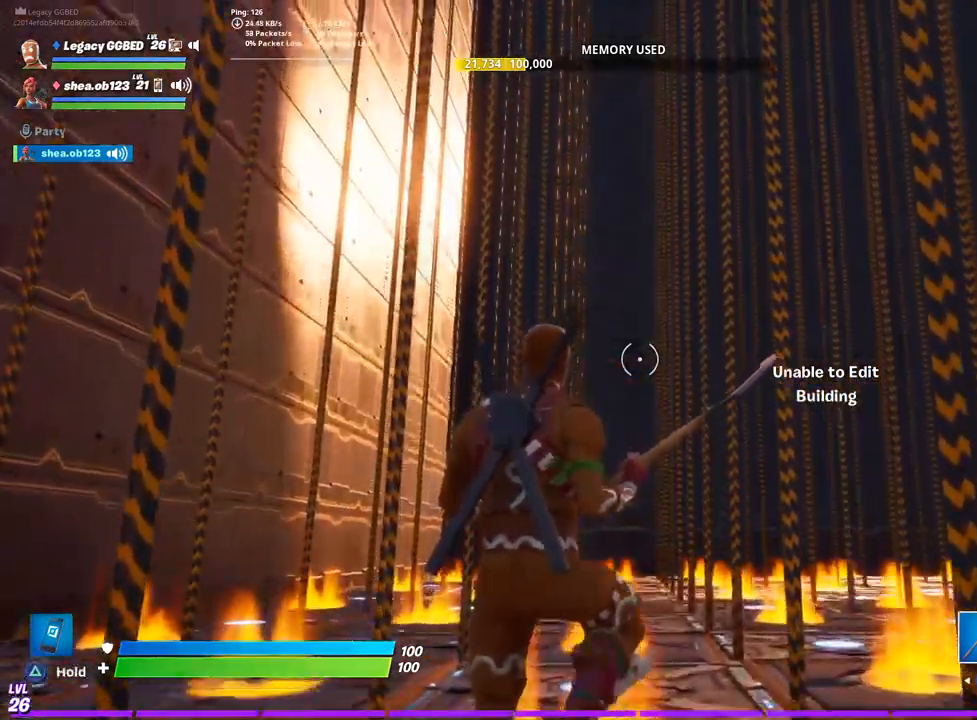
{"dt_ms": 500, "buttons": [], "left_stick": "up-right", "right_stick": "center", "events": [[17, "CROSS", "down"], [117, "CROSS", "up"], [133, "left_stick", "up-right"]]}
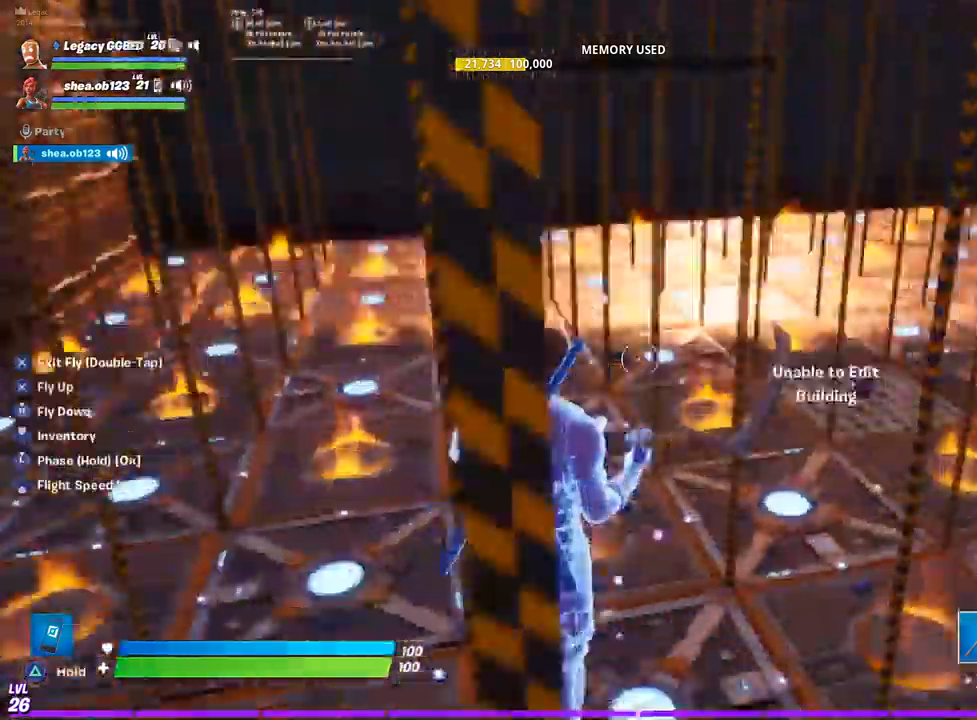
{"dt_ms": 500, "buttons": [], "left_stick": "center", "right_stick": "center", "events": [[117, "right_stick", "down-left"], [333, "right_stick", "right"], [400, "right_stick", "center"], [500, "left_stick", "center"]]}
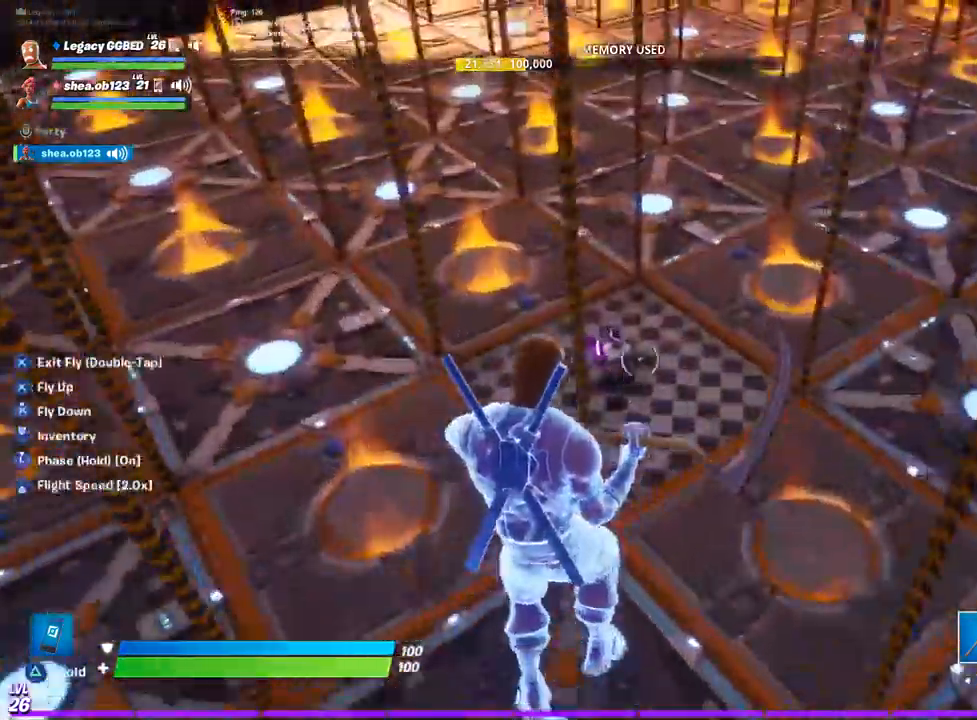
{"dt_ms": 500, "buttons": [], "left_stick": "up-right", "right_stick": "center", "events": [[33, "CROSS", "down"], [117, "CROSS", "up"], [217, "CROSS", "down"], [300, "CROSS", "up"], [367, "left_stick", "up-right"]]}
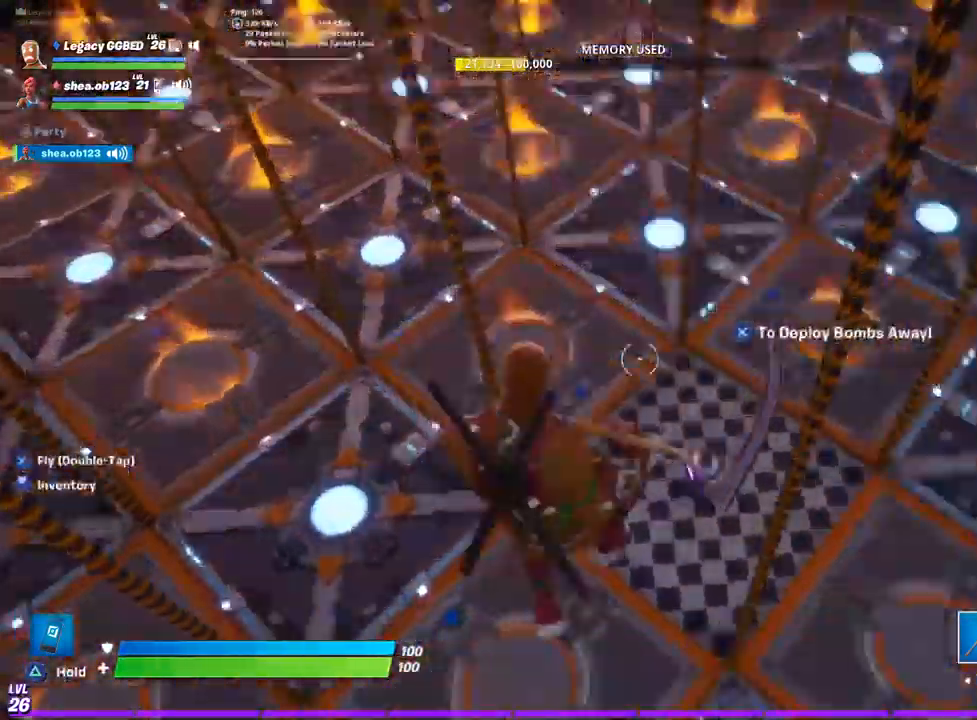
{"dt_ms": 500, "buttons": [], "left_stick": "up-right", "right_stick": "center", "events": [[33, "right_stick", "down-right"], [200, "right_stick", "center"]]}
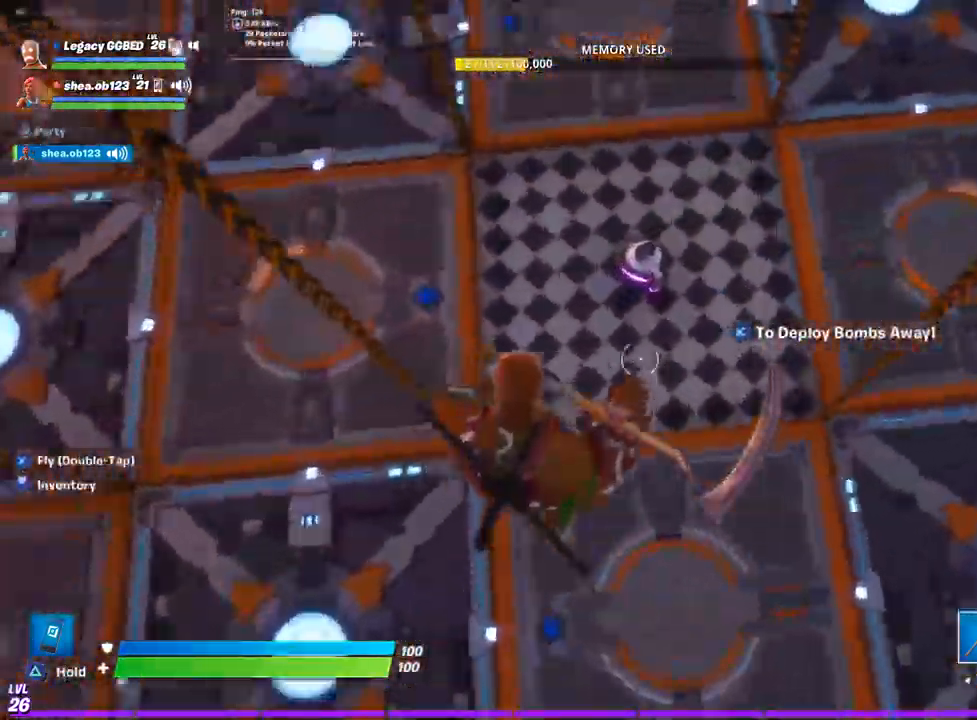
{"dt_ms": 1000, "buttons": [], "left_stick": "up-right", "right_stick": "center"}
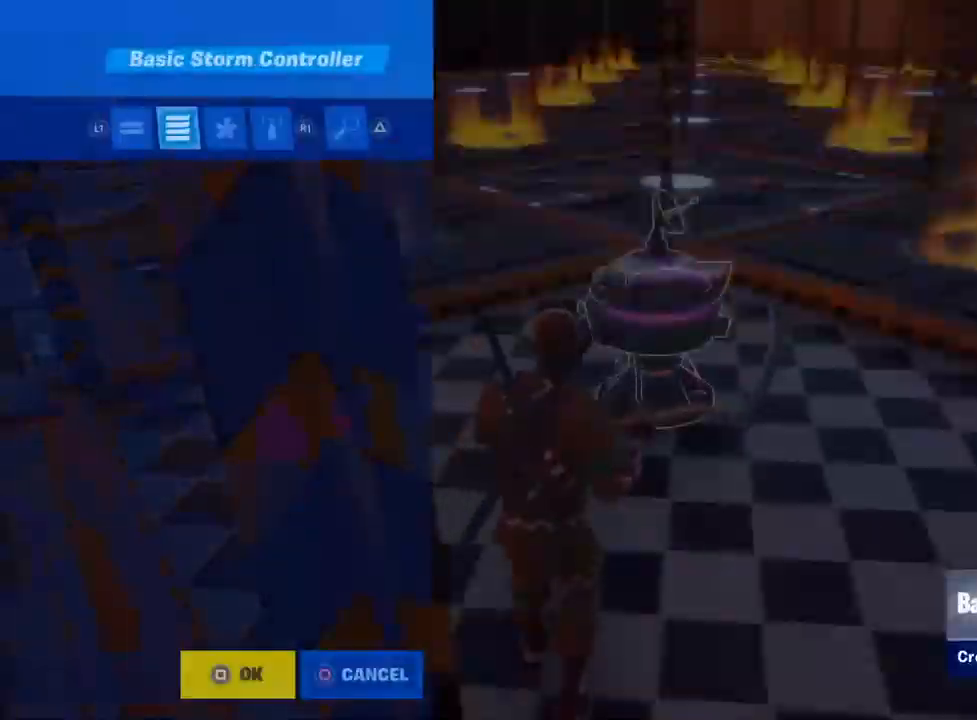
{"dt_ms": 500, "buttons": [], "left_stick": "center", "right_stick": "center", "events": [[67, "right_stick", "right"], [117, "right_stick", "center"], [150, "left_stick", "center"]]}
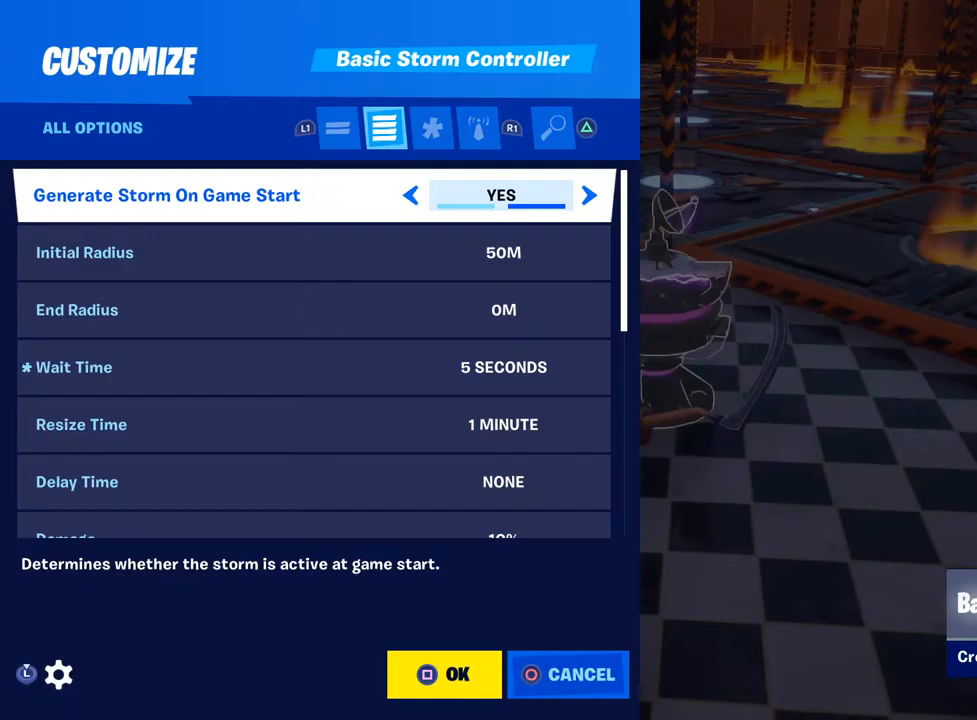
{"dt_ms": 500, "buttons": [], "left_stick": "down", "right_stick": "center", "events": [[250, "left_stick", "down"]]}
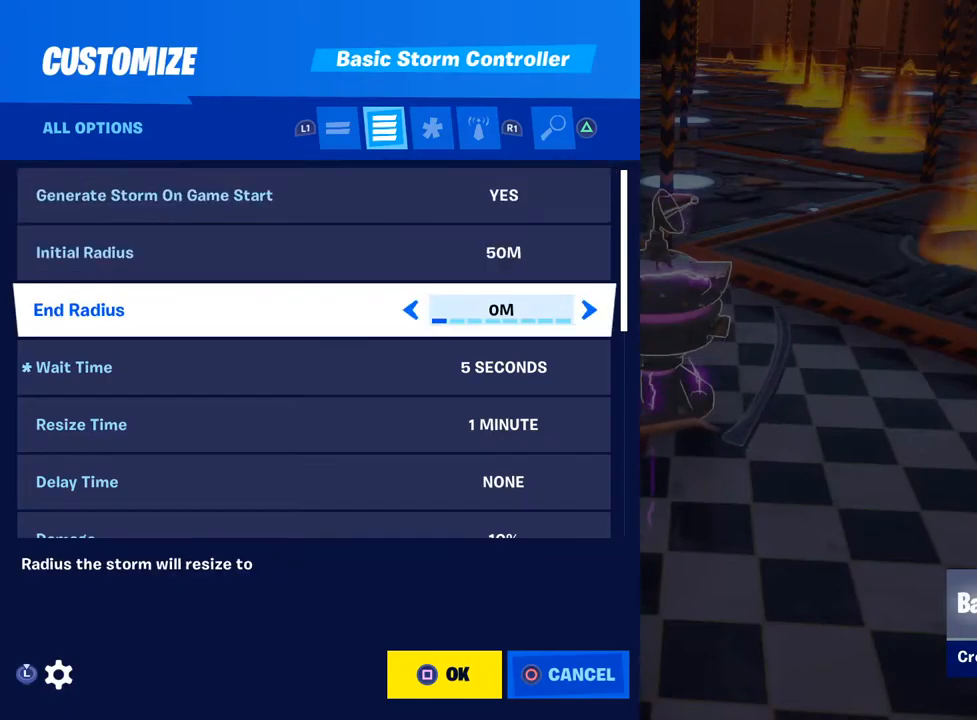
{"dt_ms": 500, "buttons": [], "left_stick": "down", "right_stick": "center", "events": []}
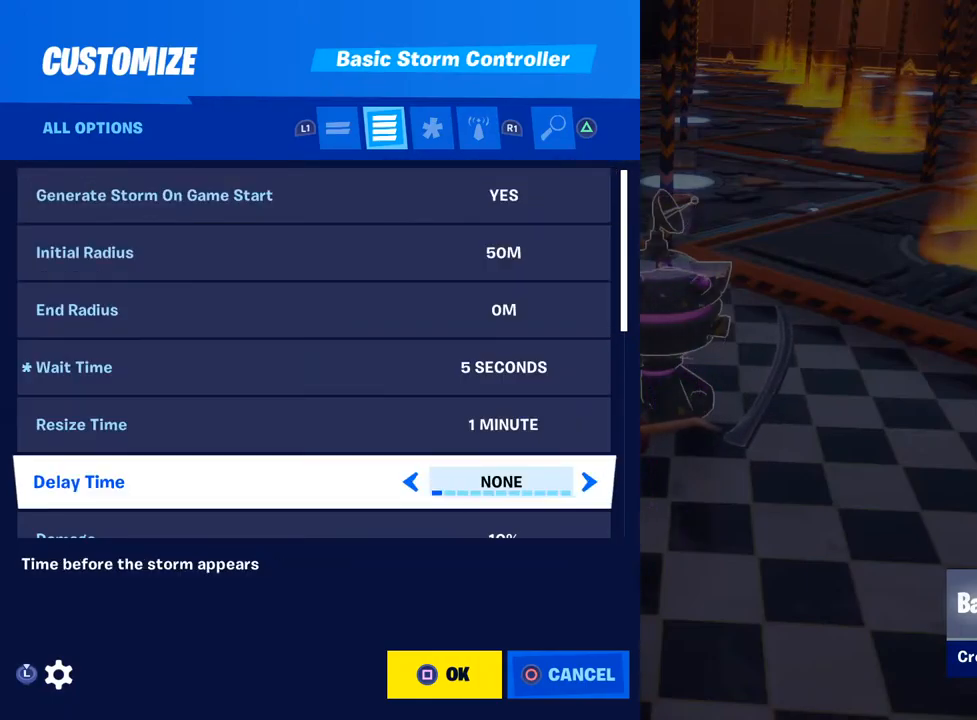
{"dt_ms": 500, "buttons": [], "left_stick": "right", "right_stick": "center", "events": [[383, "left_stick", "right"]]}
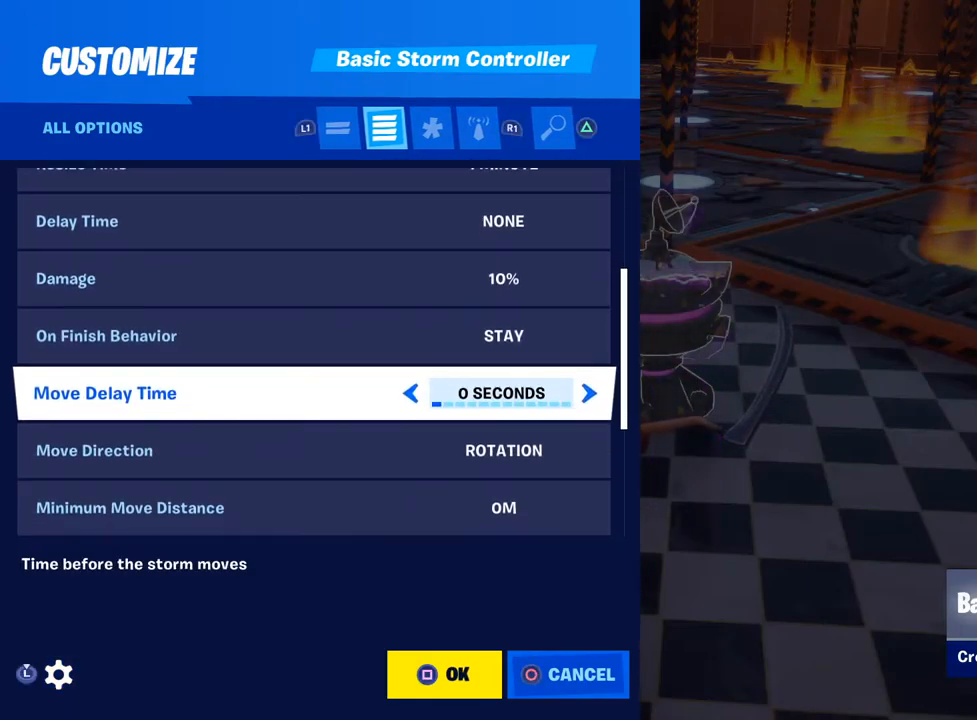
{"dt_ms": 500, "buttons": [], "left_stick": "center", "right_stick": "center", "events": [[17, "left_stick", "center"], [183, "left_stick", "down"], [350, "left_stick", "center"]]}
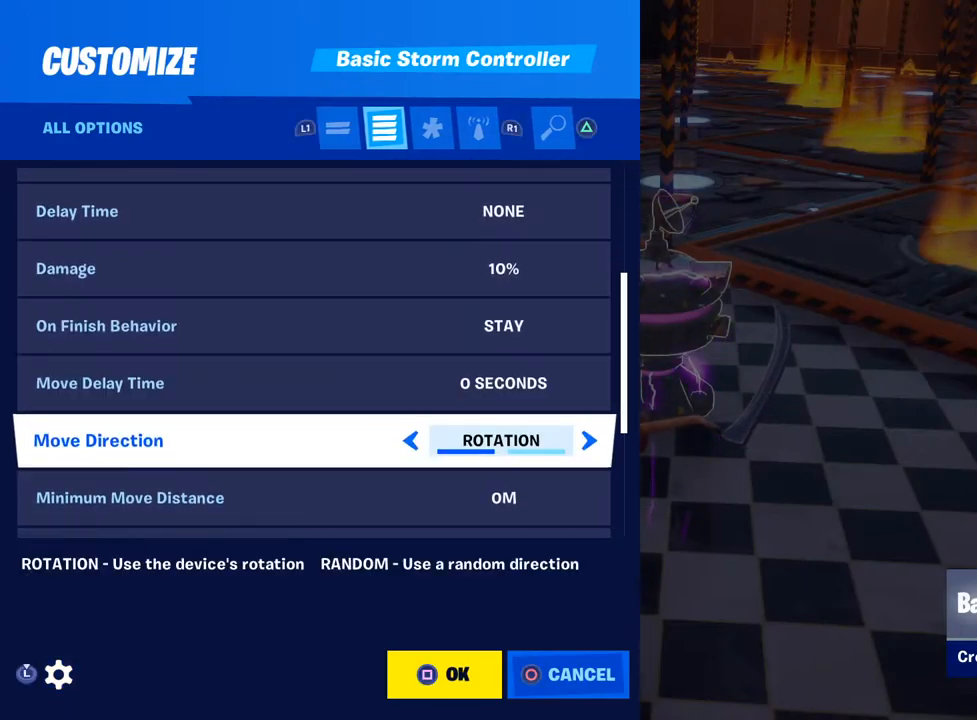
{"dt_ms": 500, "buttons": [], "left_stick": "down", "right_stick": "center", "events": [[33, "left_stick", "down"]]}
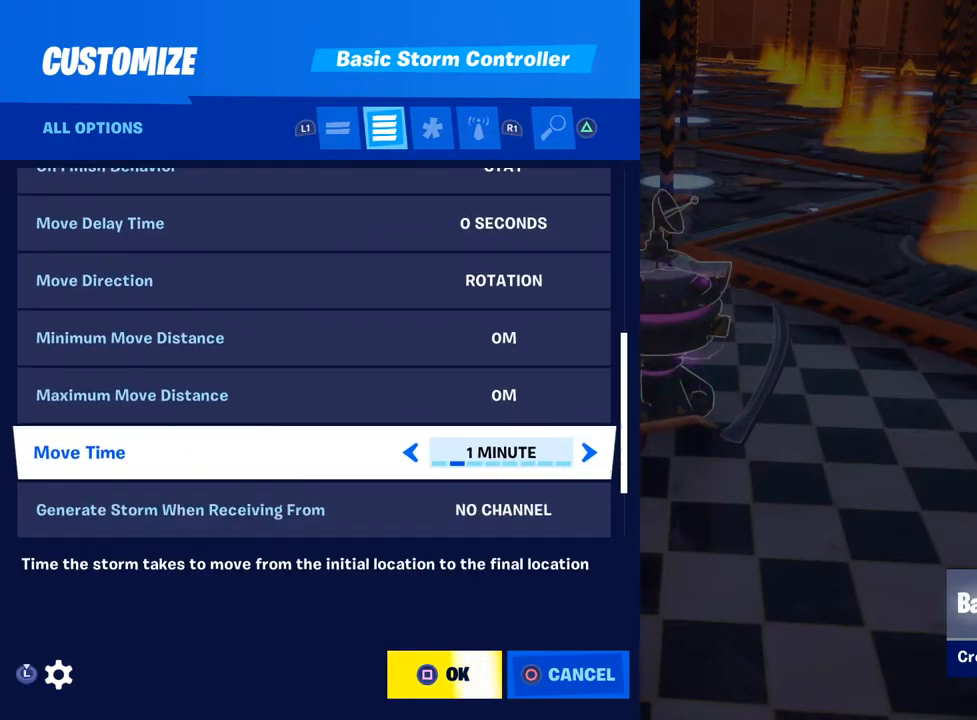
{"dt_ms": 500, "buttons": [], "left_stick": "up", "right_stick": "center", "events": [[50, "left_stick", "center"], [217, "left_stick", "down"], [417, "left_stick", "center"], [467, "left_stick", "up"]]}
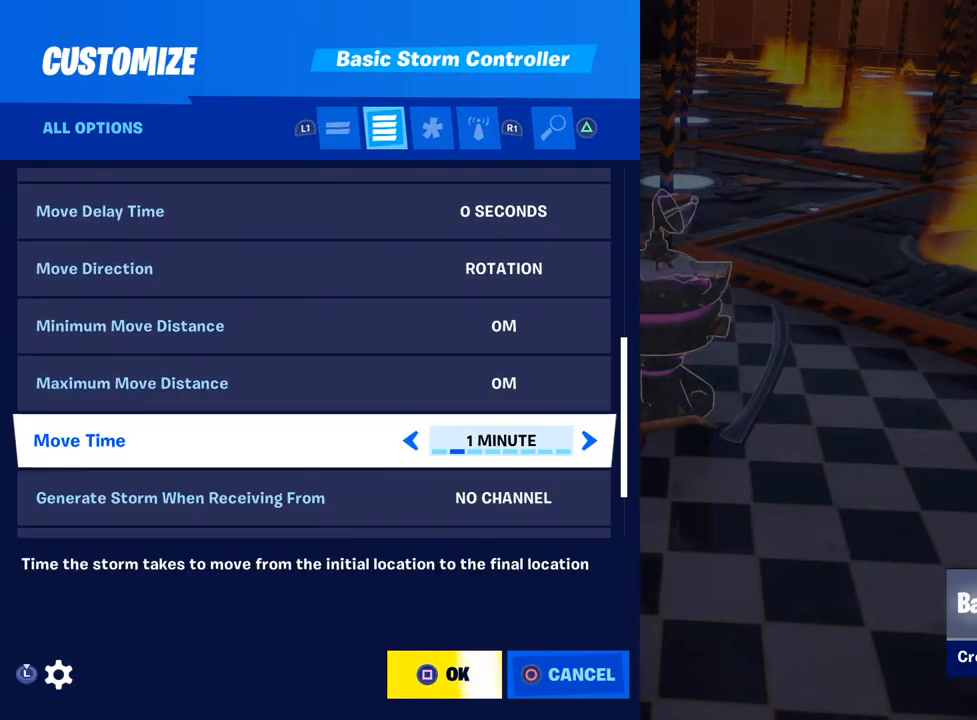
{"dt_ms": 500, "buttons": [], "left_stick": "down", "right_stick": "center", "events": [[100, "left_stick", "center"], [417, "left_stick", "down"]]}
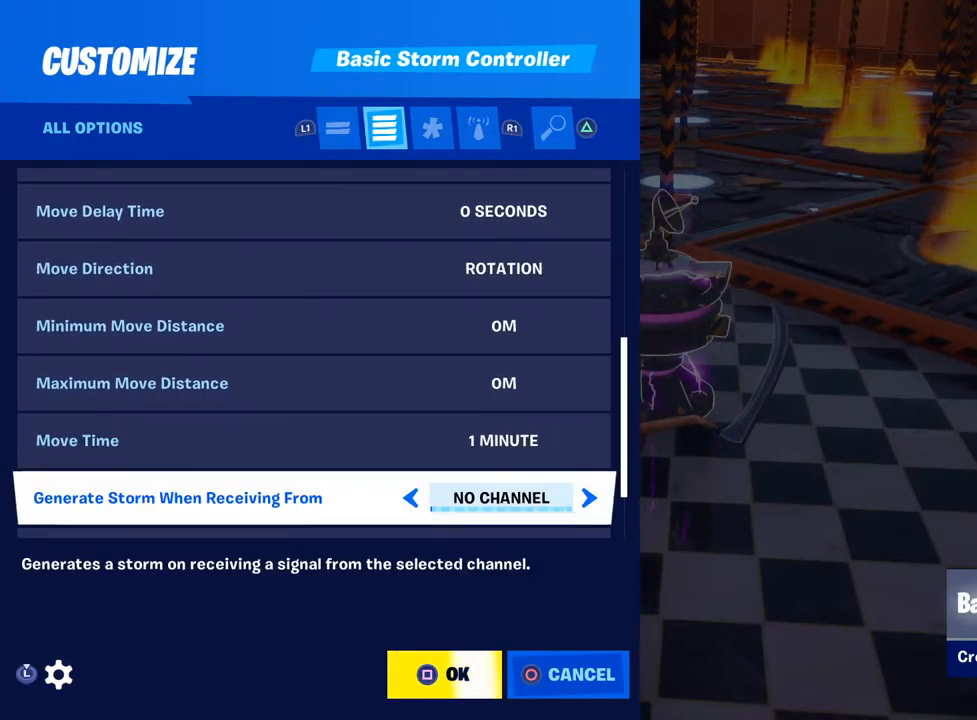
{"dt_ms": 500, "buttons": [], "left_stick": "center", "right_stick": "center", "events": [[67, "left_stick", "center"], [167, "left_stick", "down"], [417, "left_stick", "center"]]}
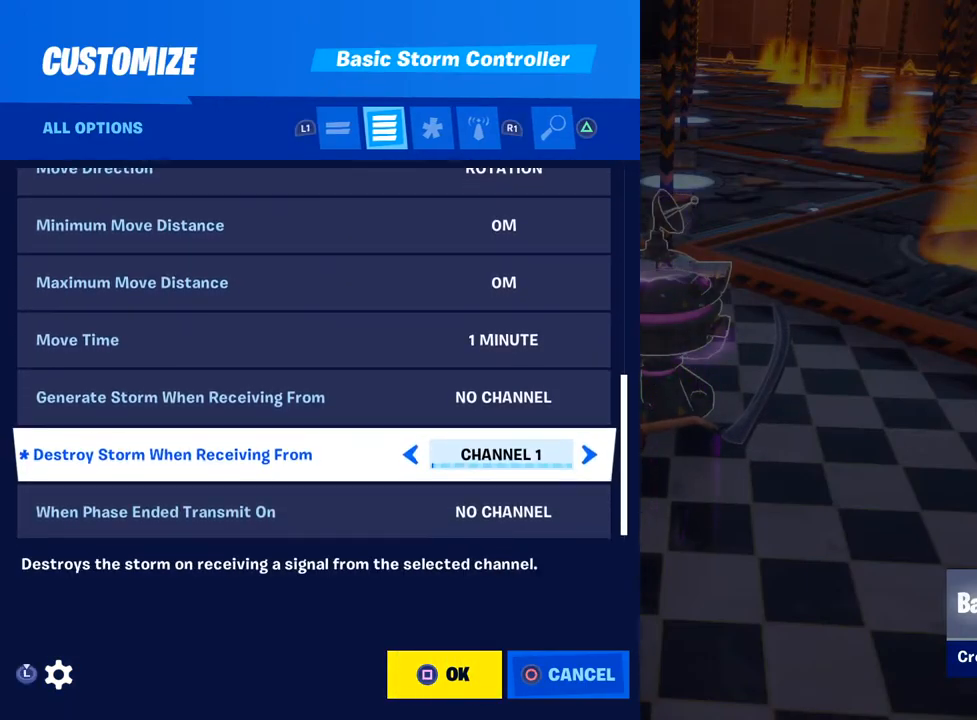
{"dt_ms": 500, "buttons": [], "left_stick": "center", "right_stick": "center", "events": [[83, "left_stick", "down"], [250, "left_stick", "center"], [367, "left_stick", "up"], [483, "left_stick", "center"]]}
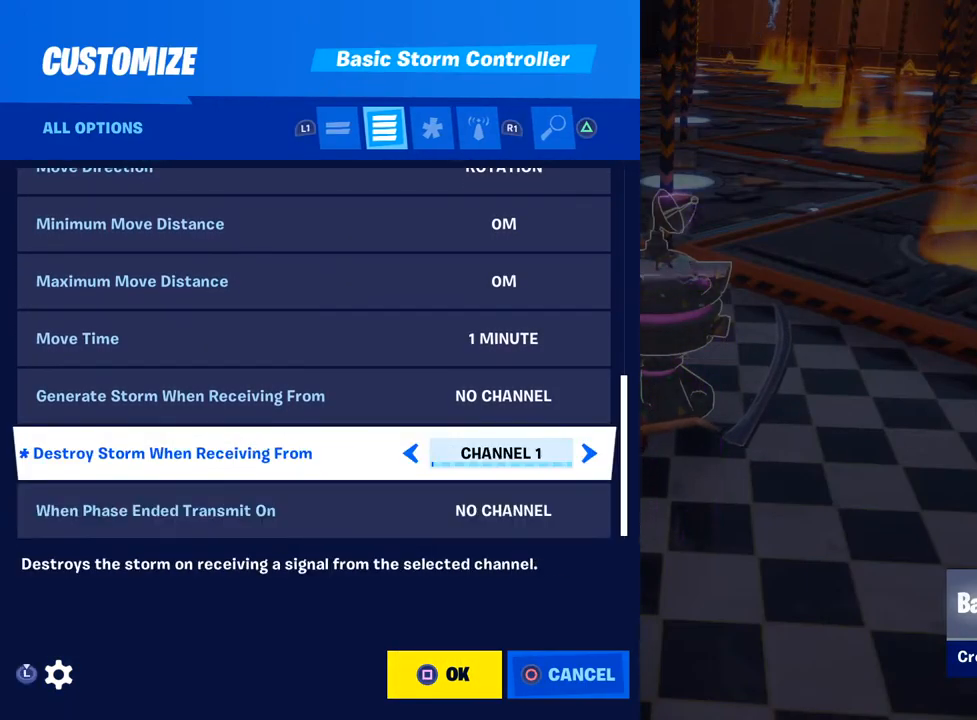
{"dt_ms": 500, "buttons": [], "left_stick": "center", "right_stick": "center", "events": [[67, "left_stick", "left"], [283, "left_stick", "center"]]}
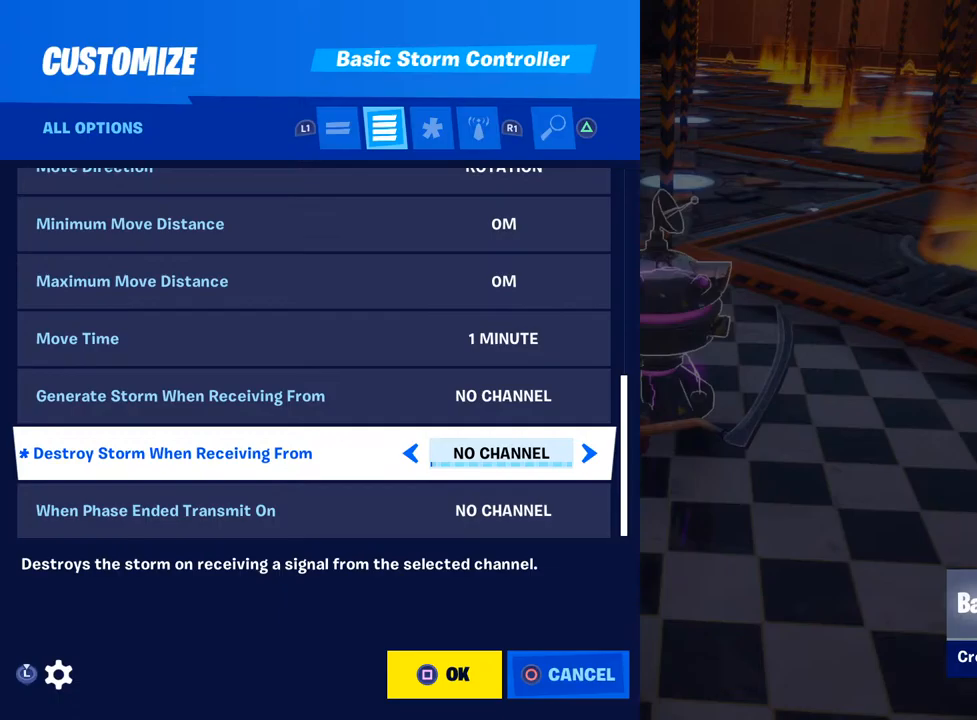
{"dt_ms": 500, "buttons": [], "left_stick": "down", "right_stick": "center", "events": [[150, "left_stick", "up"], [350, "left_stick", "center"], [433, "left_stick", "down"]]}
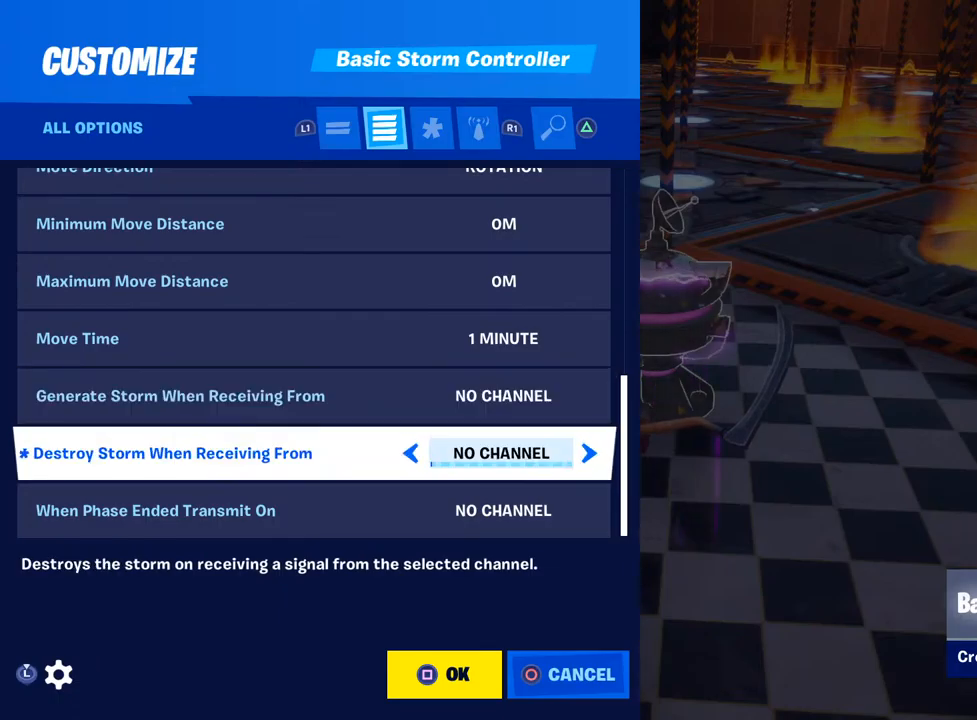
{"dt_ms": 500, "buttons": [], "left_stick": "center", "right_stick": "center", "events": [[100, "left_stick", "center"]]}
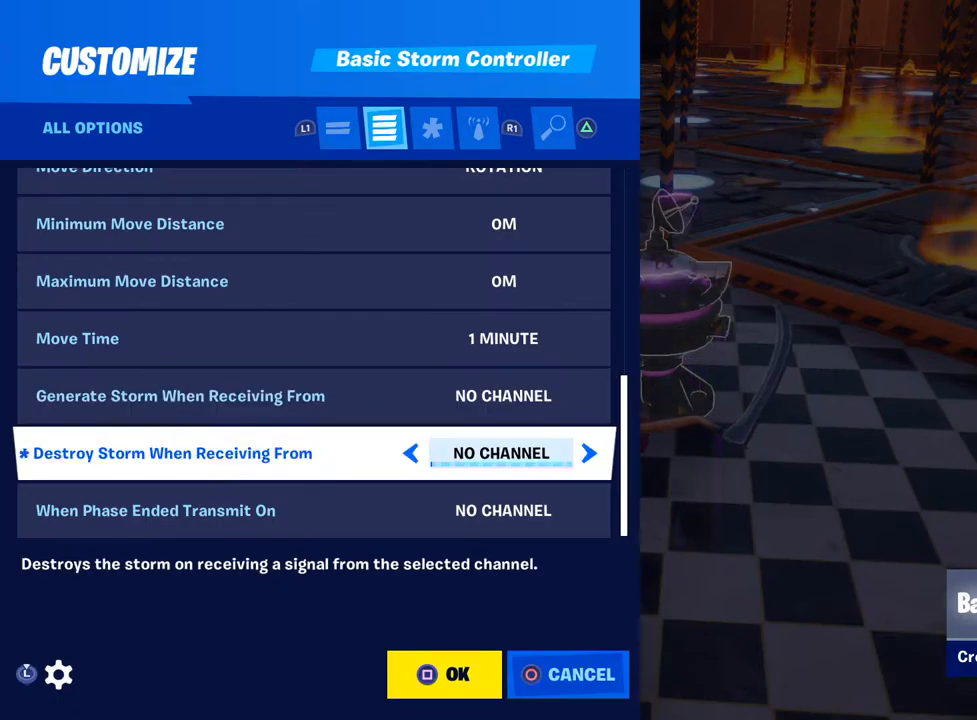
{"dt_ms": 500, "buttons": [], "left_stick": "center", "right_stick": "center", "events": []}